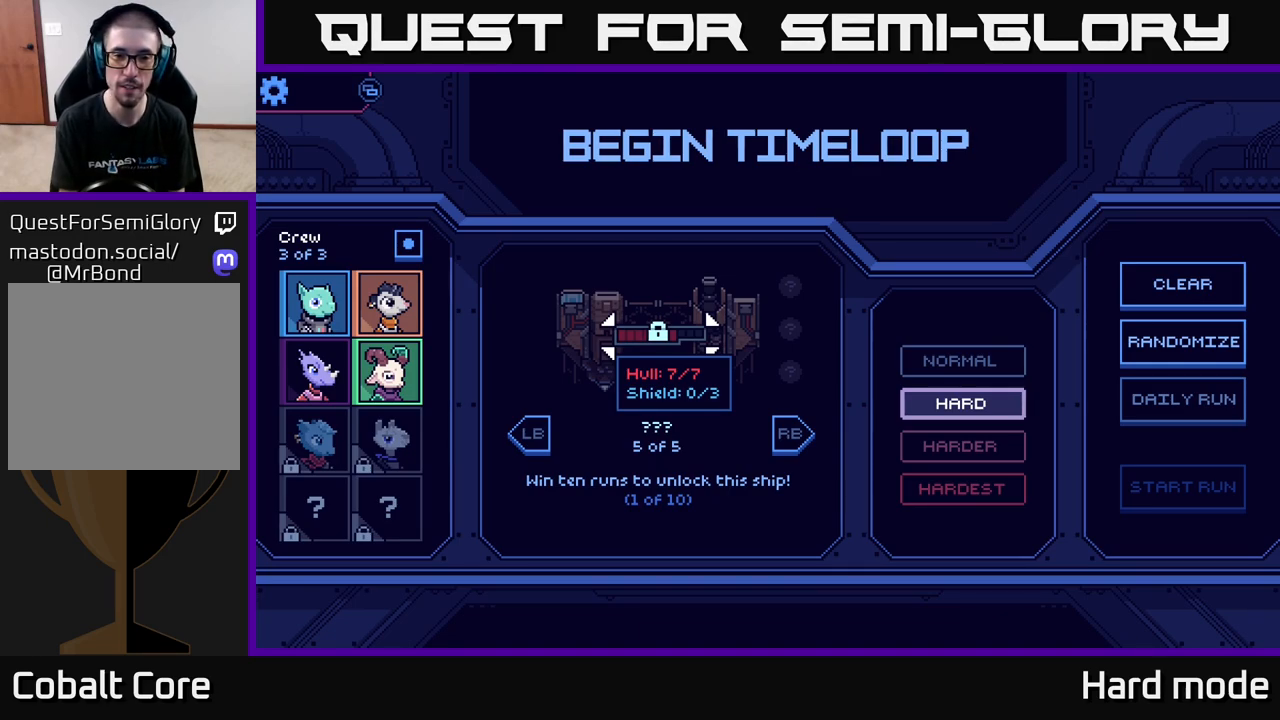
Gameplay with a controller (Xbox layout); each line is a JSON object with the inputs held at the frame after it. "events" lists button and stick changes between this image and that frame as [ms after this image, input, new state], when the widget could be followed in between.
{"buttons": ["R1"], "left_stick": "center", "right_stick": "center", "events": [[483, "R1", "down"]]}
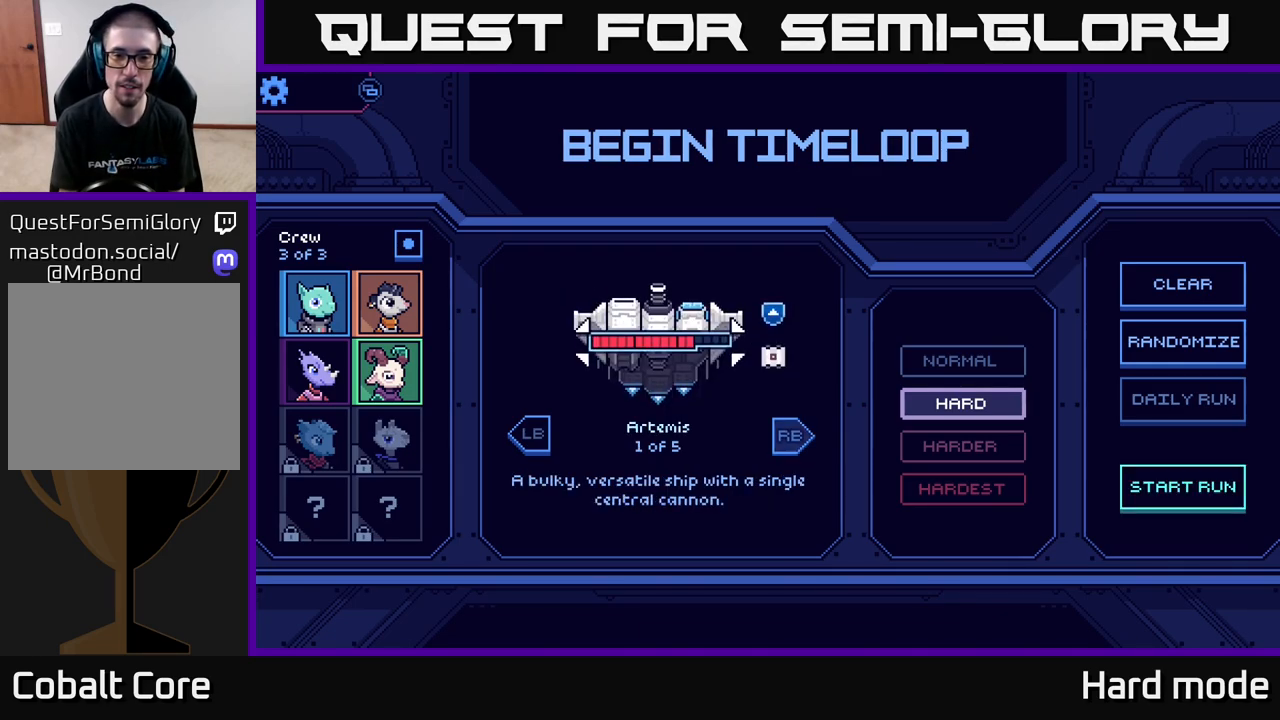
{"buttons": [], "left_stick": "center", "right_stick": "center", "events": [[167, "R1", "up"]]}
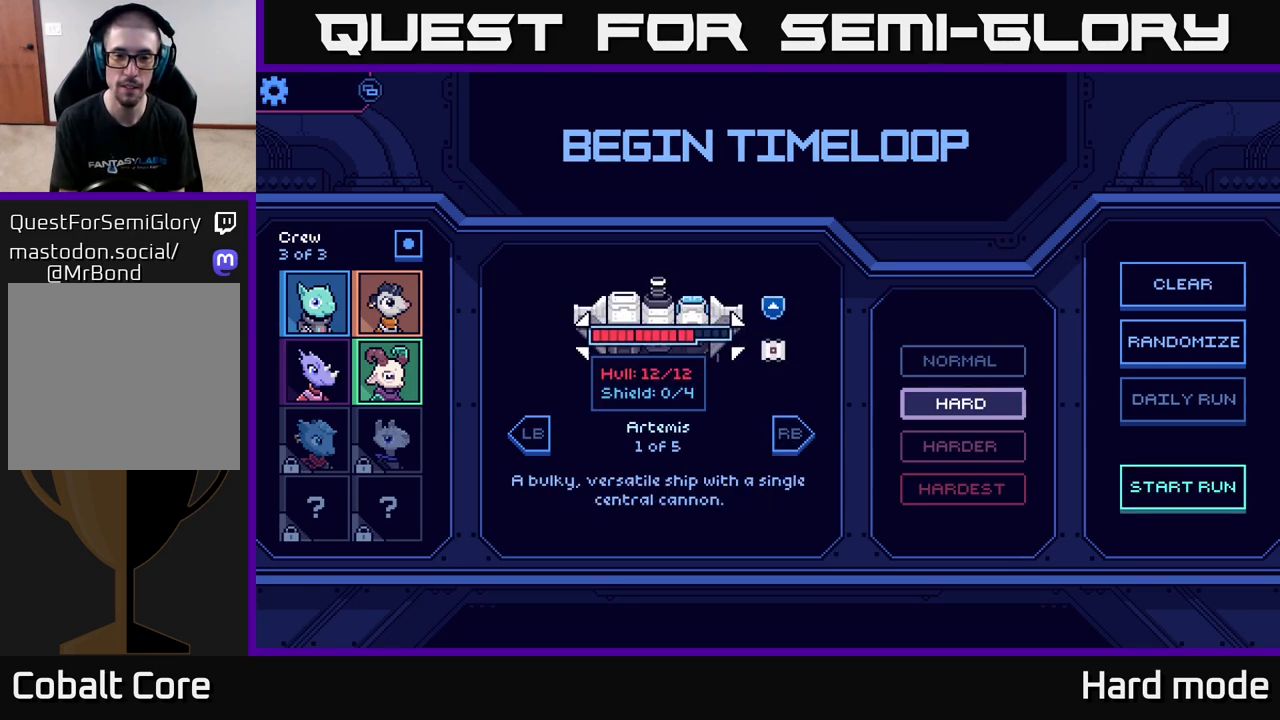
{"buttons": [], "left_stick": "center", "right_stick": "center", "events": []}
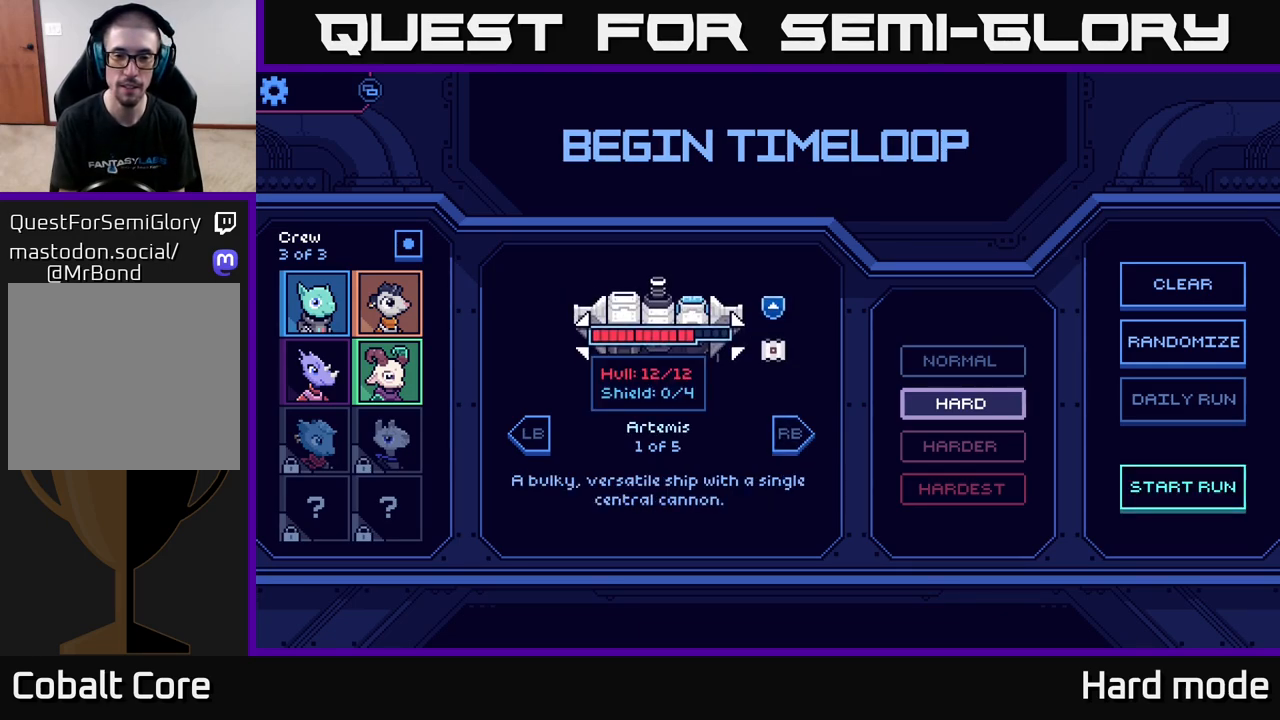
{"buttons": [], "left_stick": "center", "right_stick": "center", "events": []}
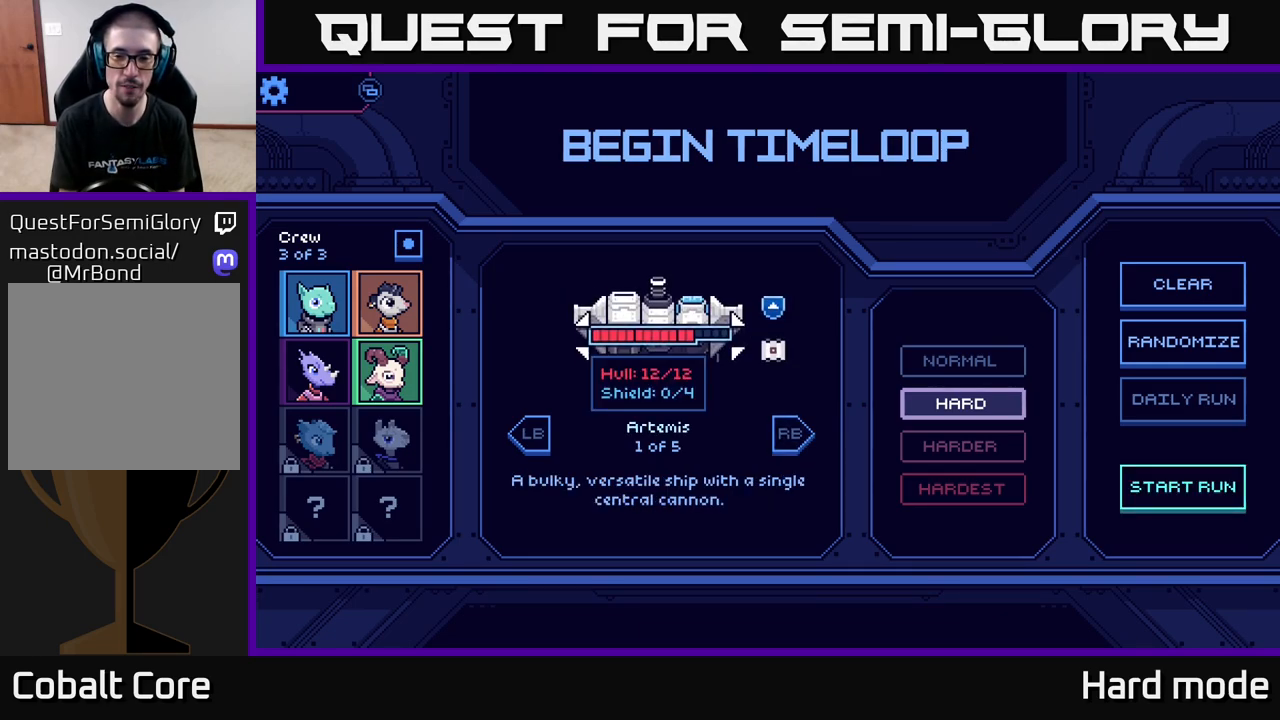
{"buttons": [], "left_stick": "center", "right_stick": "center", "events": []}
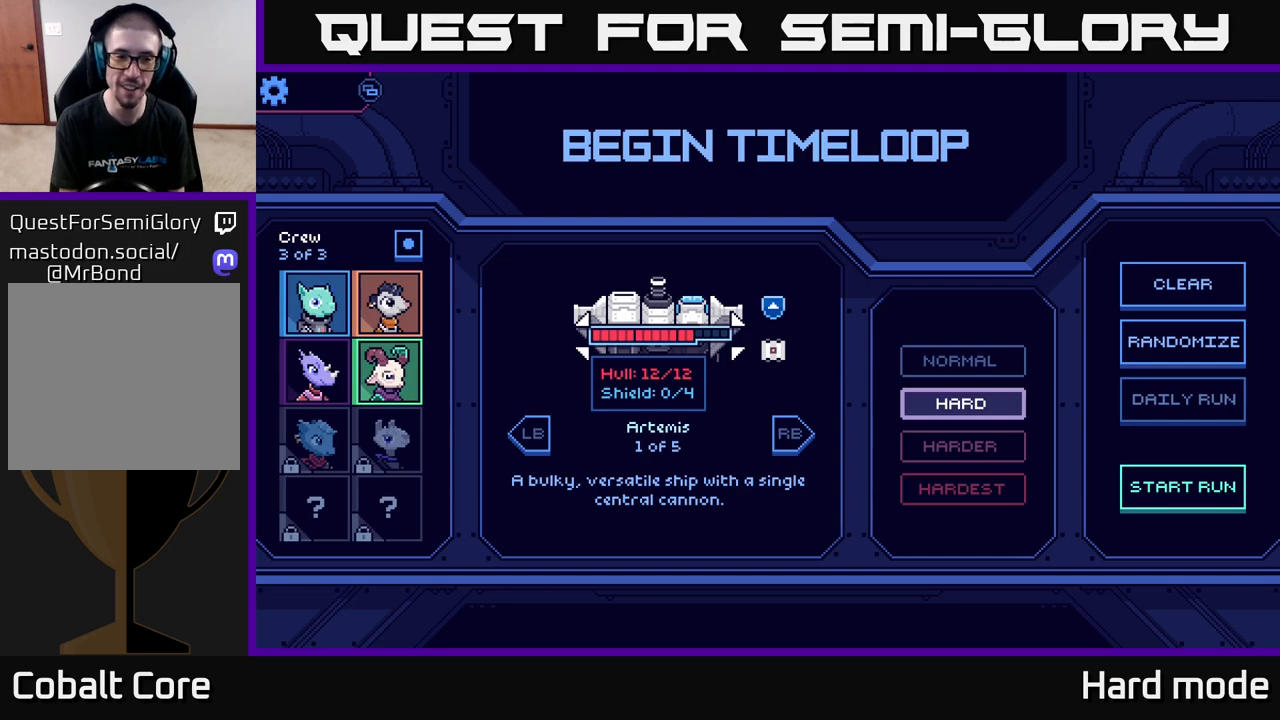
{"buttons": [], "left_stick": "left", "right_stick": "center", "events": [[400, "left_stick", "left"]]}
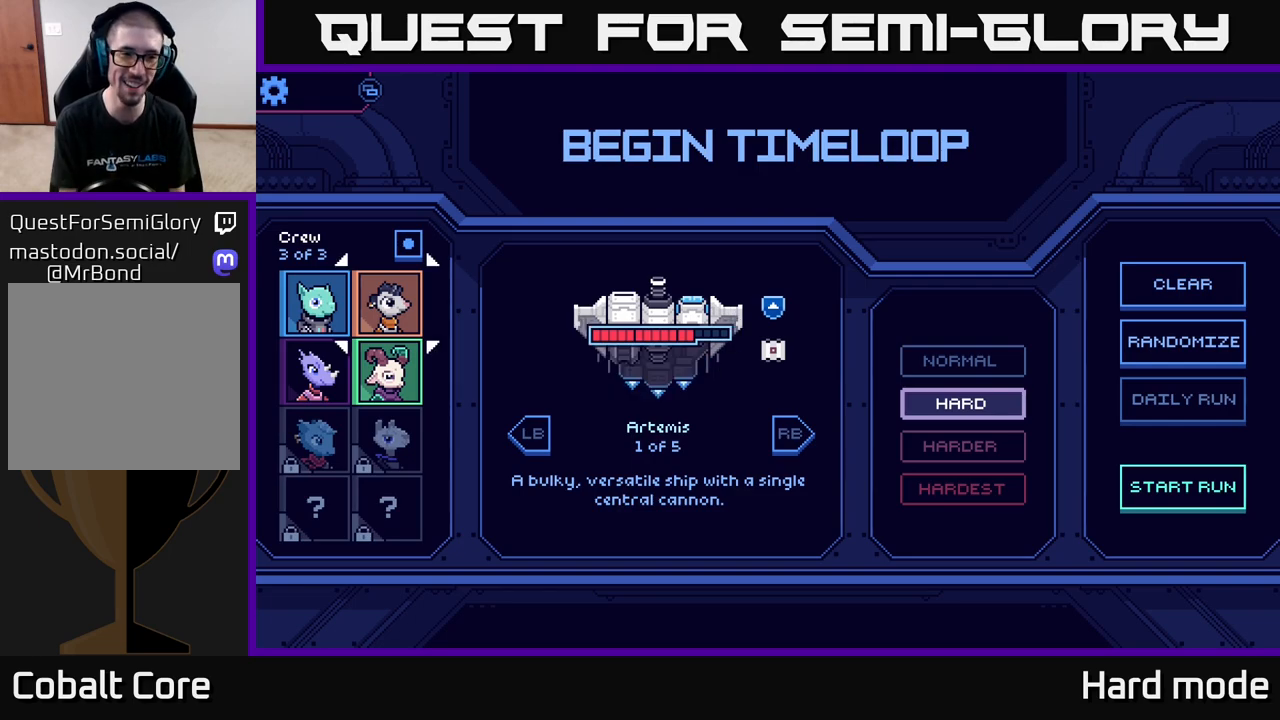
{"buttons": [], "left_stick": "right", "right_stick": "center", "events": [[50, "left_stick", "center"], [167, "left_stick", "left"], [283, "left_stick", "center"], [500, "left_stick", "right"]]}
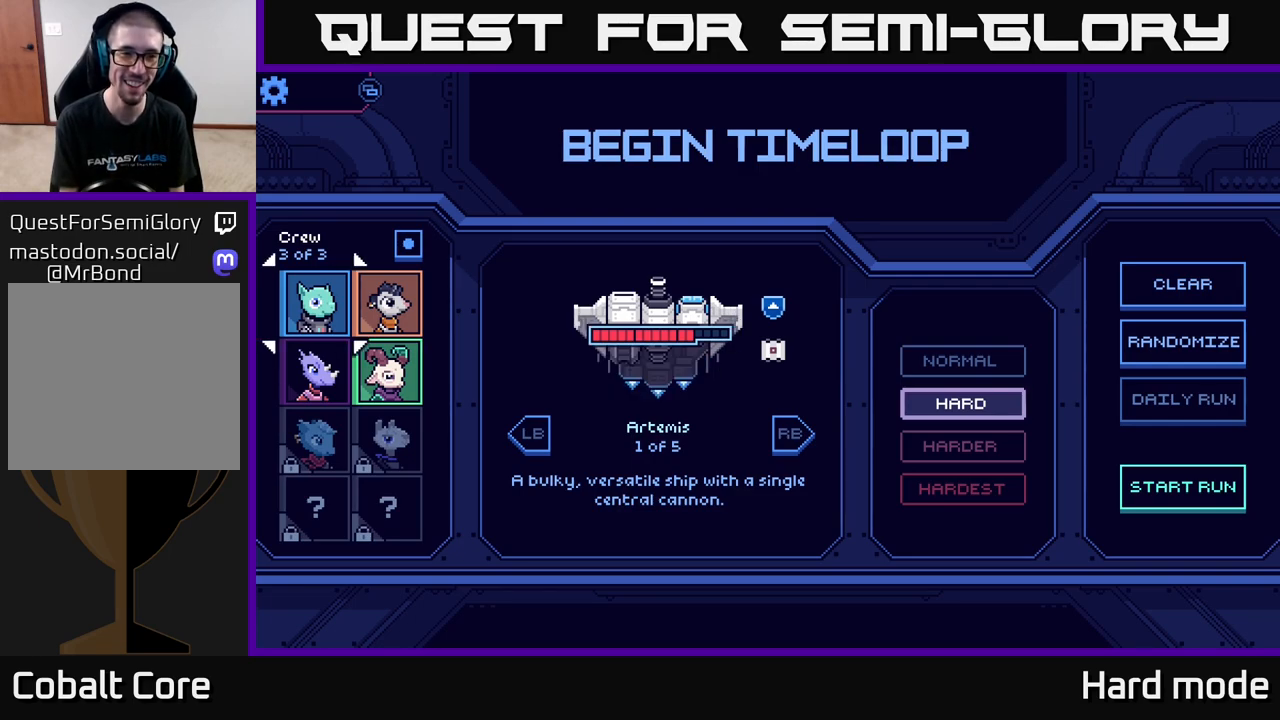
{"buttons": [], "left_stick": "right", "right_stick": "center", "events": [[150, "left_stick", "center"], [267, "left_stick", "right"], [383, "left_stick", "center"], [483, "left_stick", "right"]]}
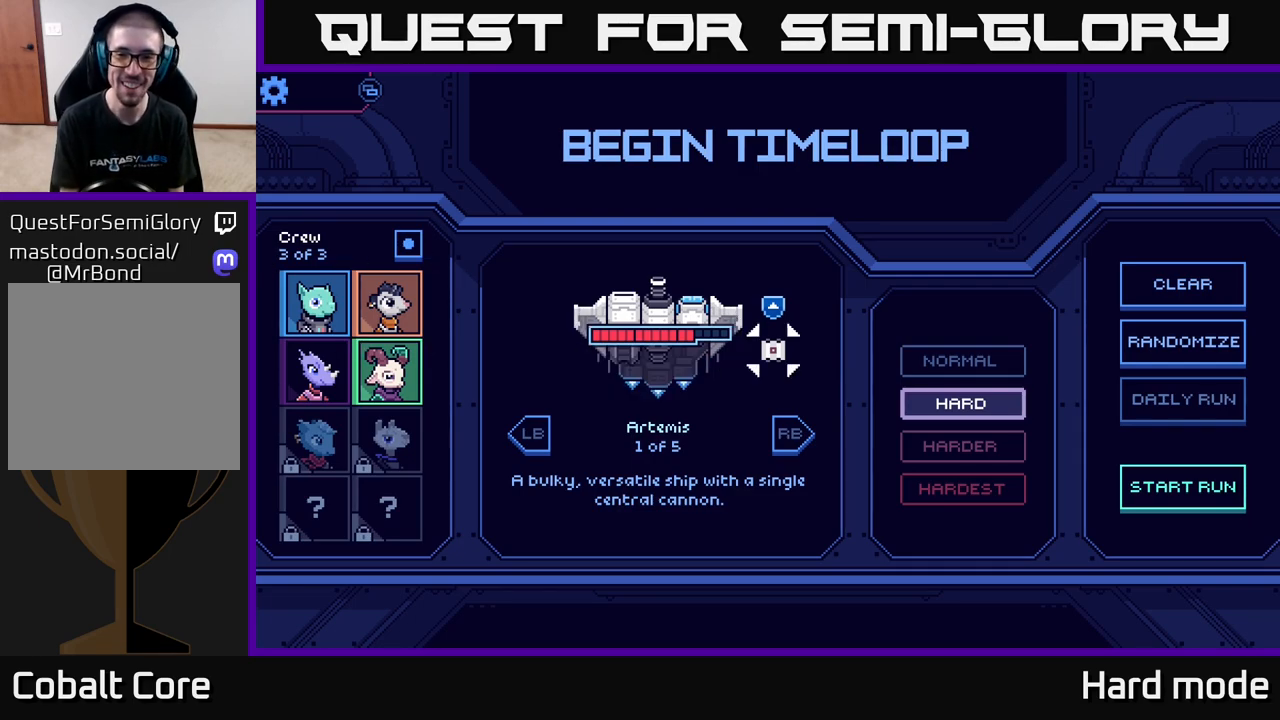
{"buttons": [], "left_stick": "right", "right_stick": "center", "events": [[117, "left_stick", "center"], [200, "left_stick", "right"], [350, "left_stick", "center"], [400, "left_stick", "right"]]}
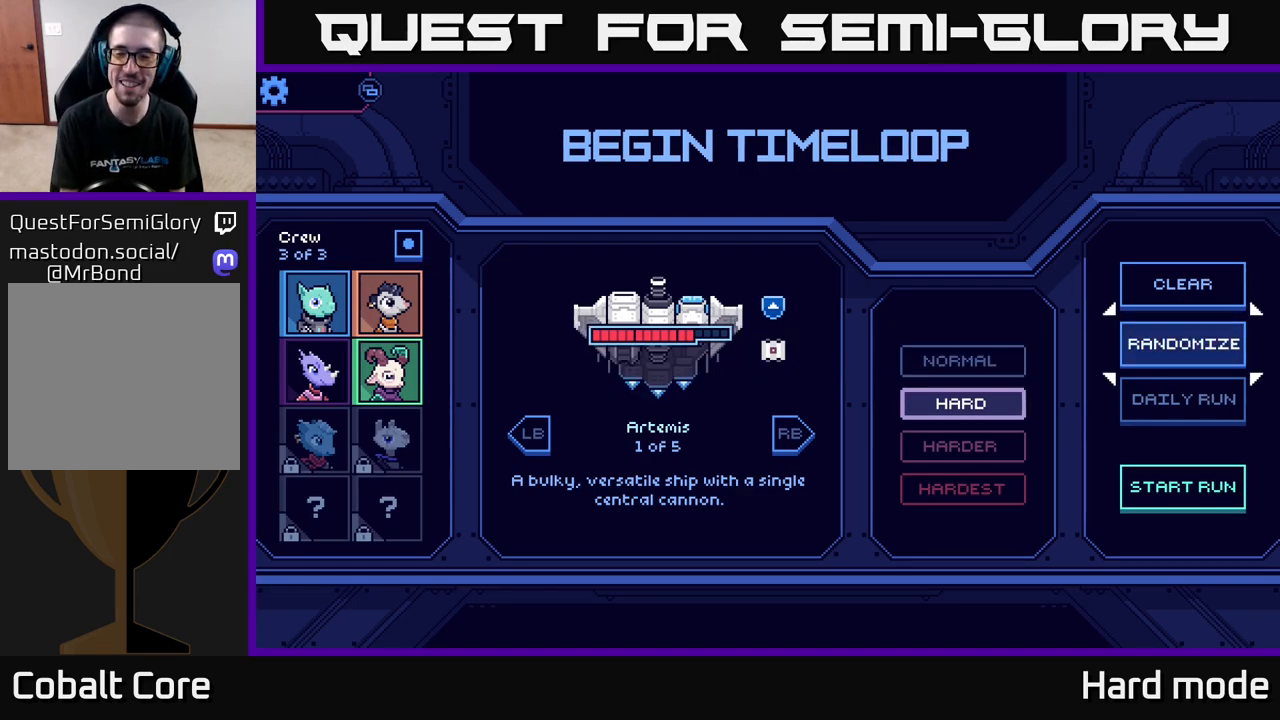
{"buttons": [], "left_stick": "center", "right_stick": "center", "events": [[50, "left_stick", "center"], [133, "left_stick", "right"], [283, "left_stick", "center"]]}
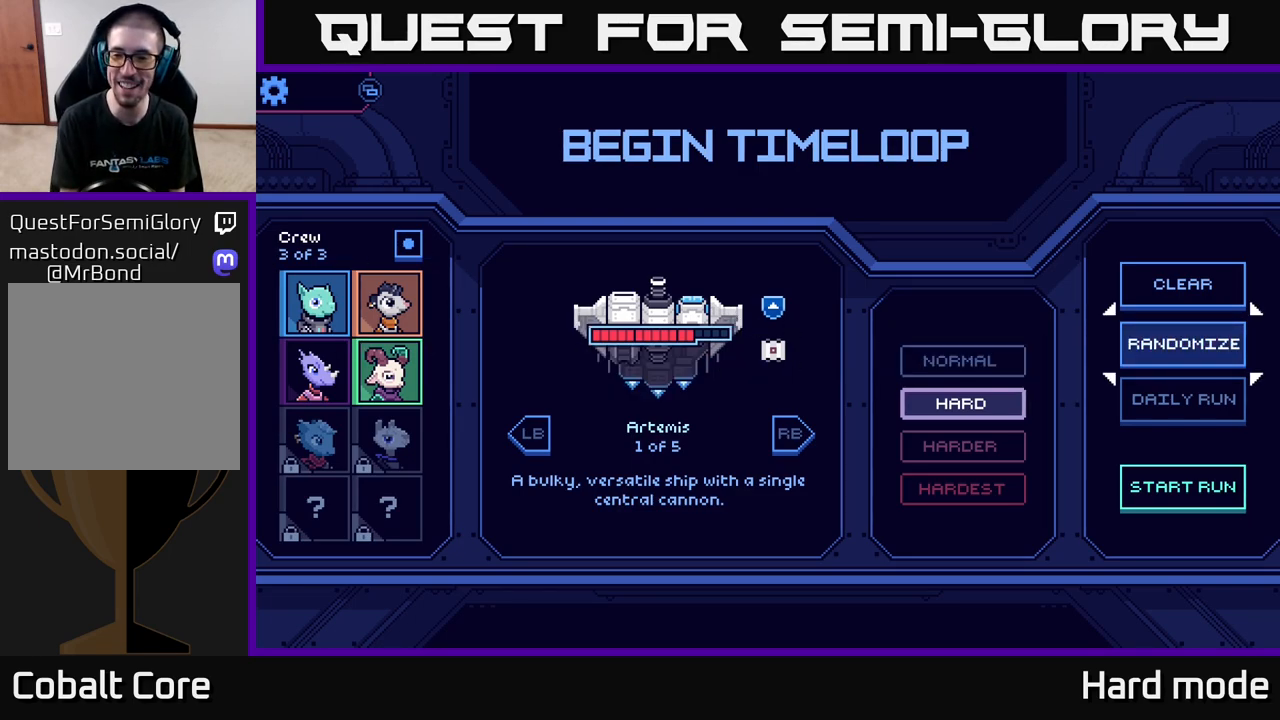
{"buttons": [], "left_stick": "center", "right_stick": "center", "events": [[17, "left_stick", "down"], [150, "left_stick", "center"], [317, "left_stick", "down"], [500, "left_stick", "center"]]}
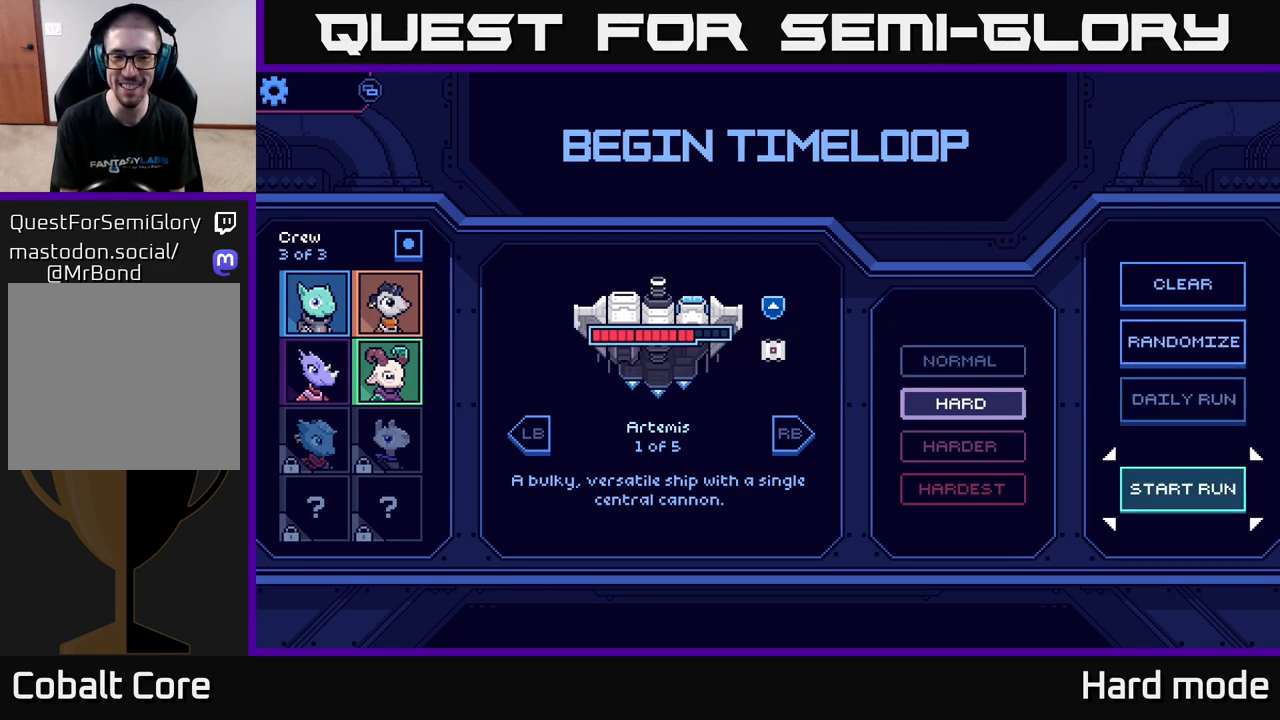
{"buttons": [], "left_stick": "center", "right_stick": "center", "events": [[350, "left_stick", "up"], [500, "left_stick", "center"]]}
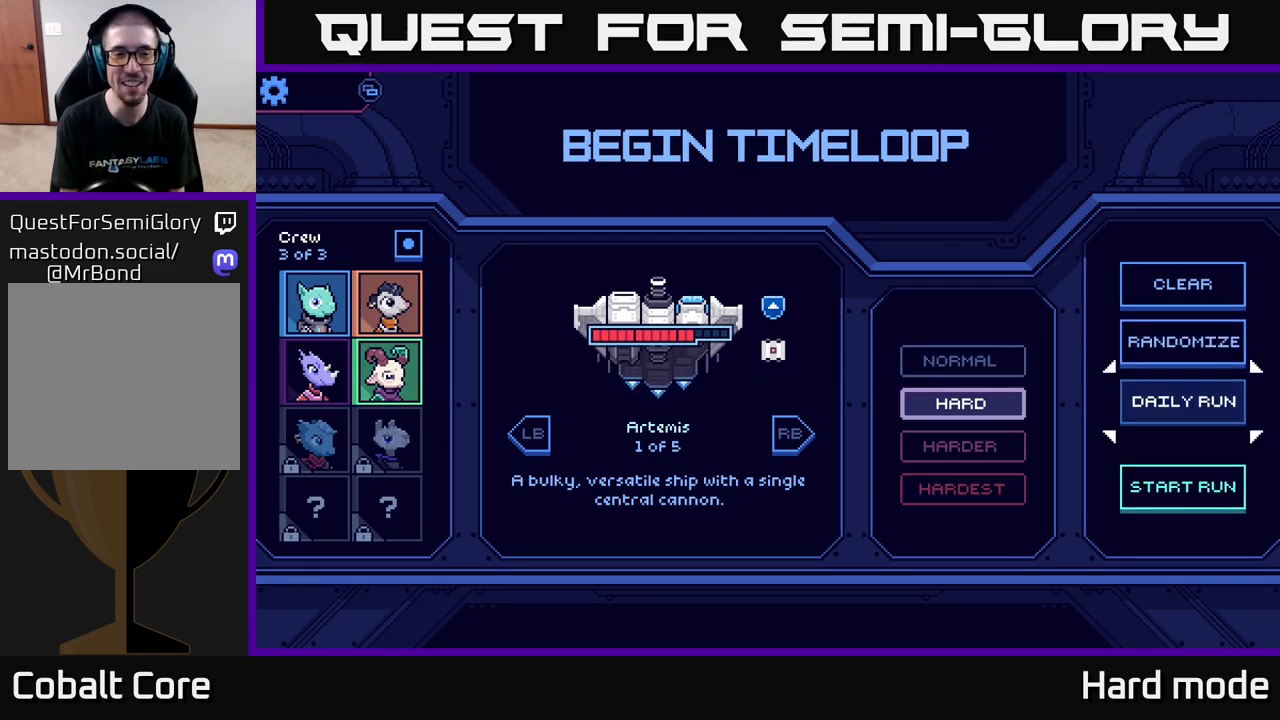
{"buttons": [], "left_stick": "left", "right_stick": "center", "events": [[150, "left_stick", "left"], [267, "left_stick", "center"], [383, "left_stick", "left"]]}
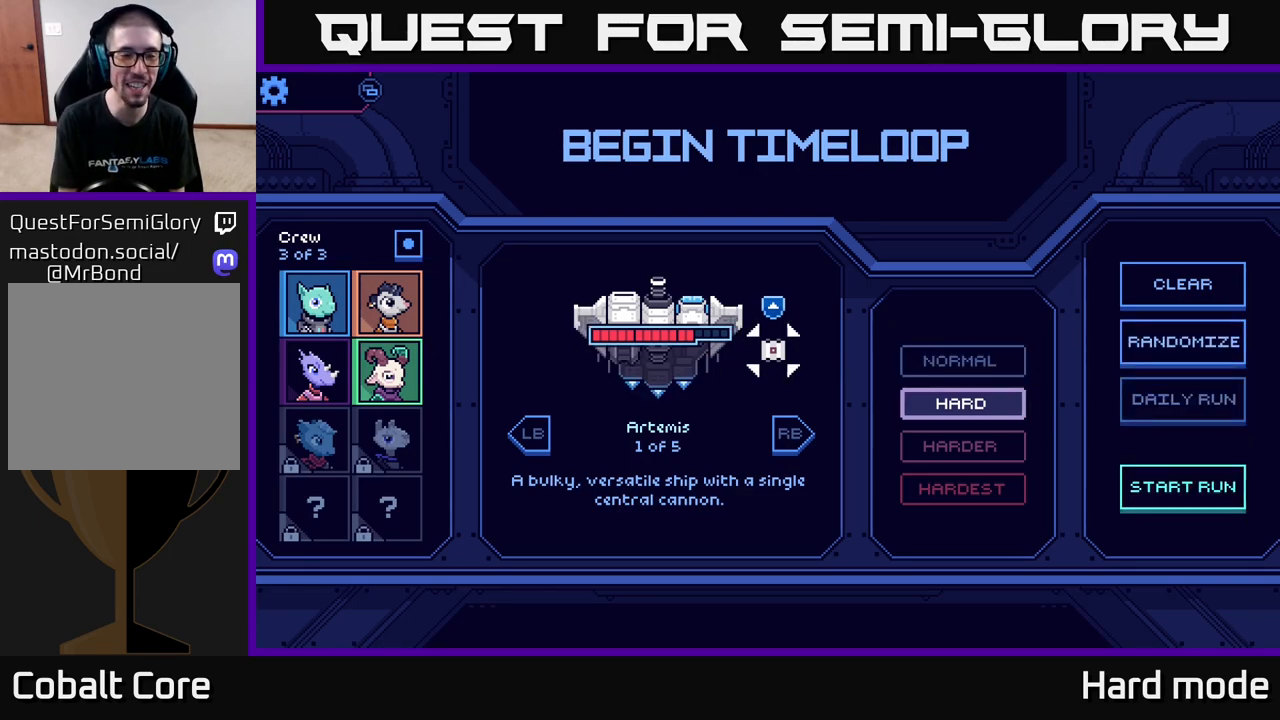
{"buttons": [], "left_stick": "left", "right_stick": "center", "events": [[17, "left_stick", "center"], [117, "left_stick", "left"], [267, "left_stick", "center"], [383, "left_stick", "left"]]}
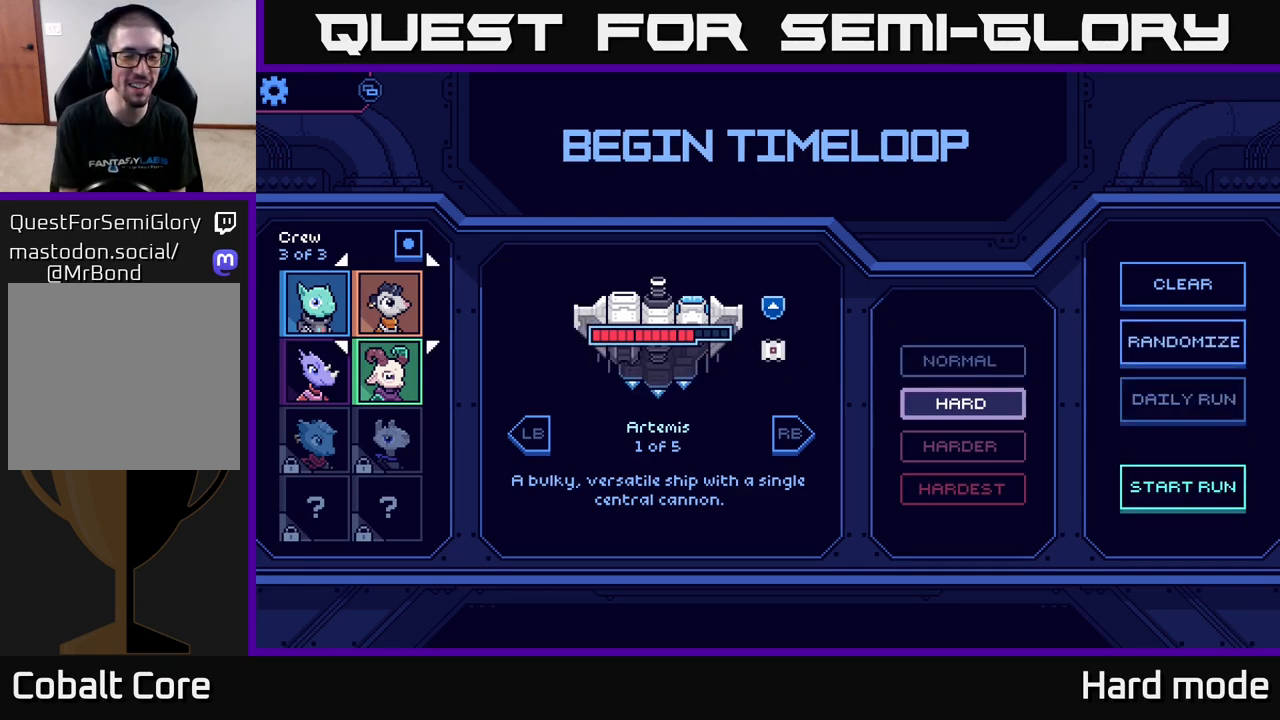
{"buttons": [], "left_stick": "center", "right_stick": "center", "events": [[50, "left_stick", "center"], [150, "left_stick", "left"], [333, "left_stick", "center"]]}
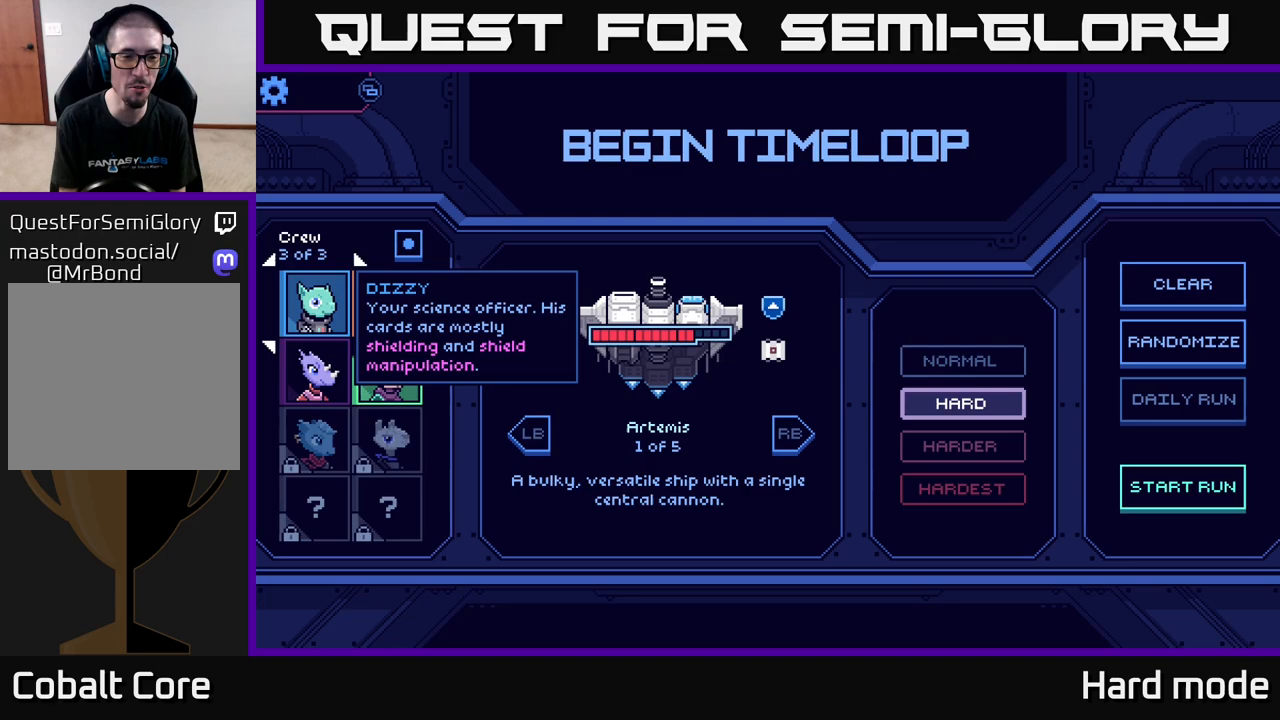
{"buttons": [], "left_stick": "center", "right_stick": "center", "events": []}
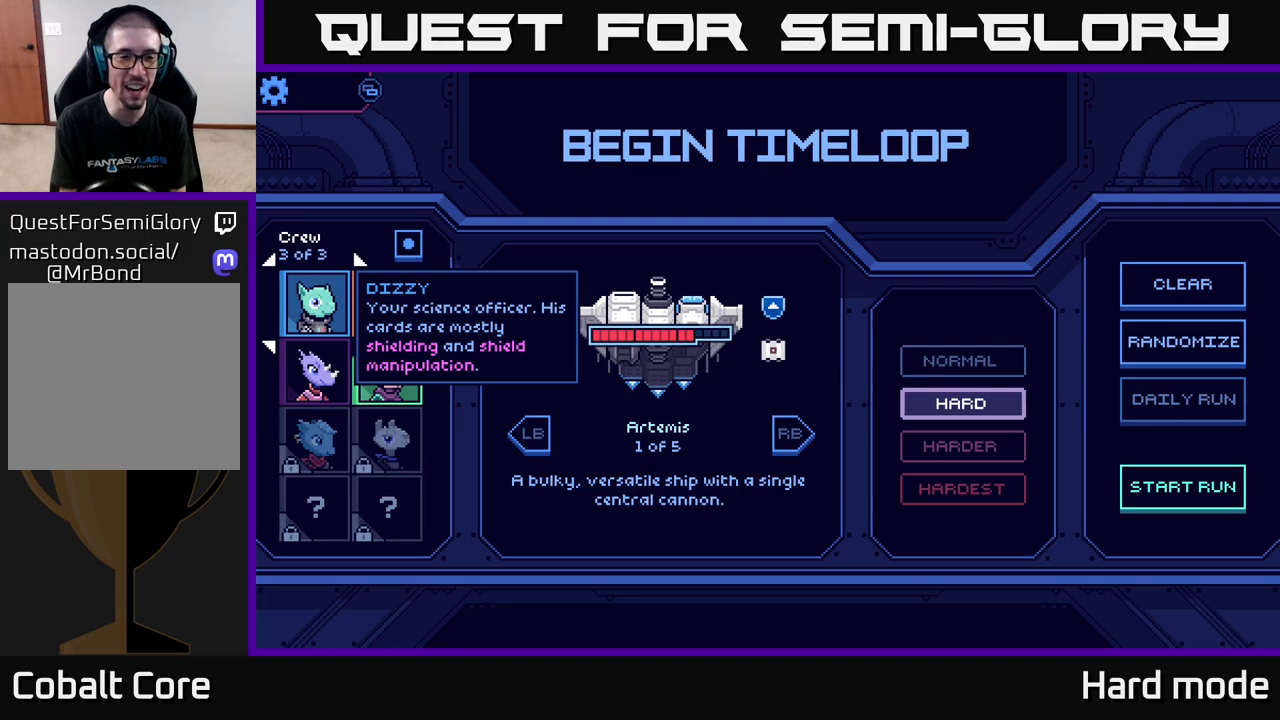
{"buttons": [], "left_stick": "center", "right_stick": "center", "events": []}
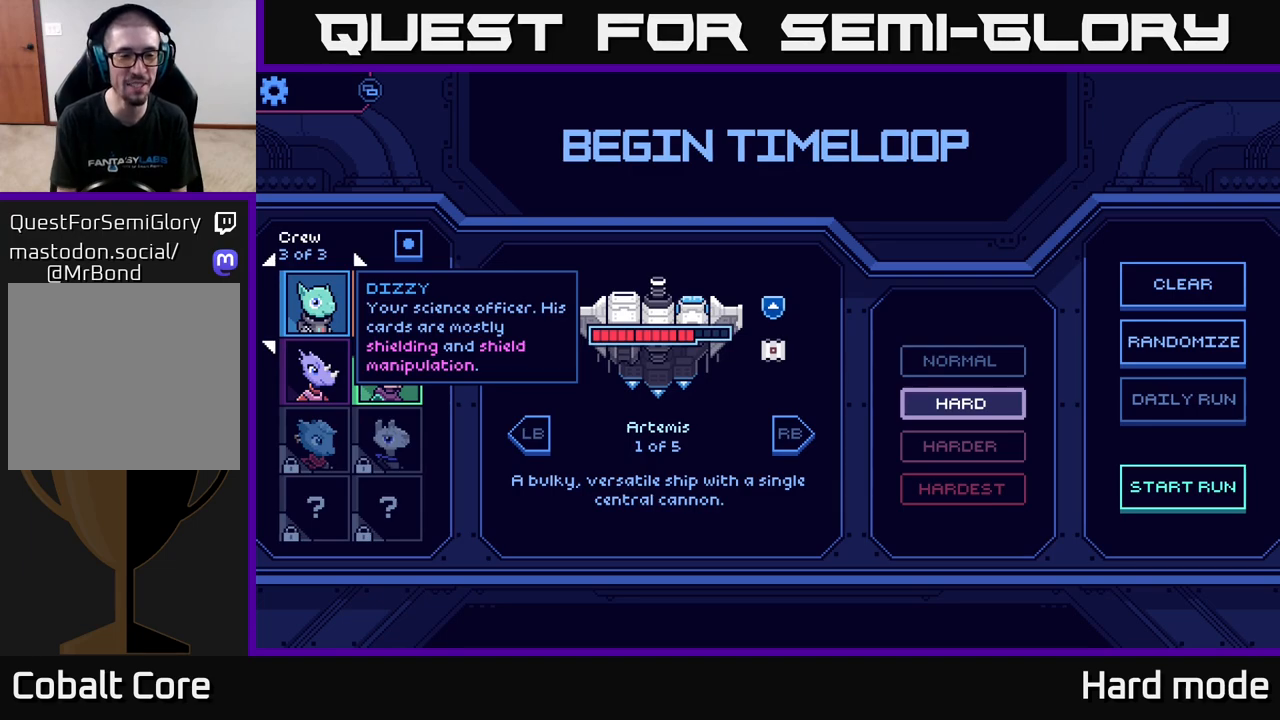
{"buttons": [], "left_stick": "down", "right_stick": "center", "events": [[350, "left_stick", "down"]]}
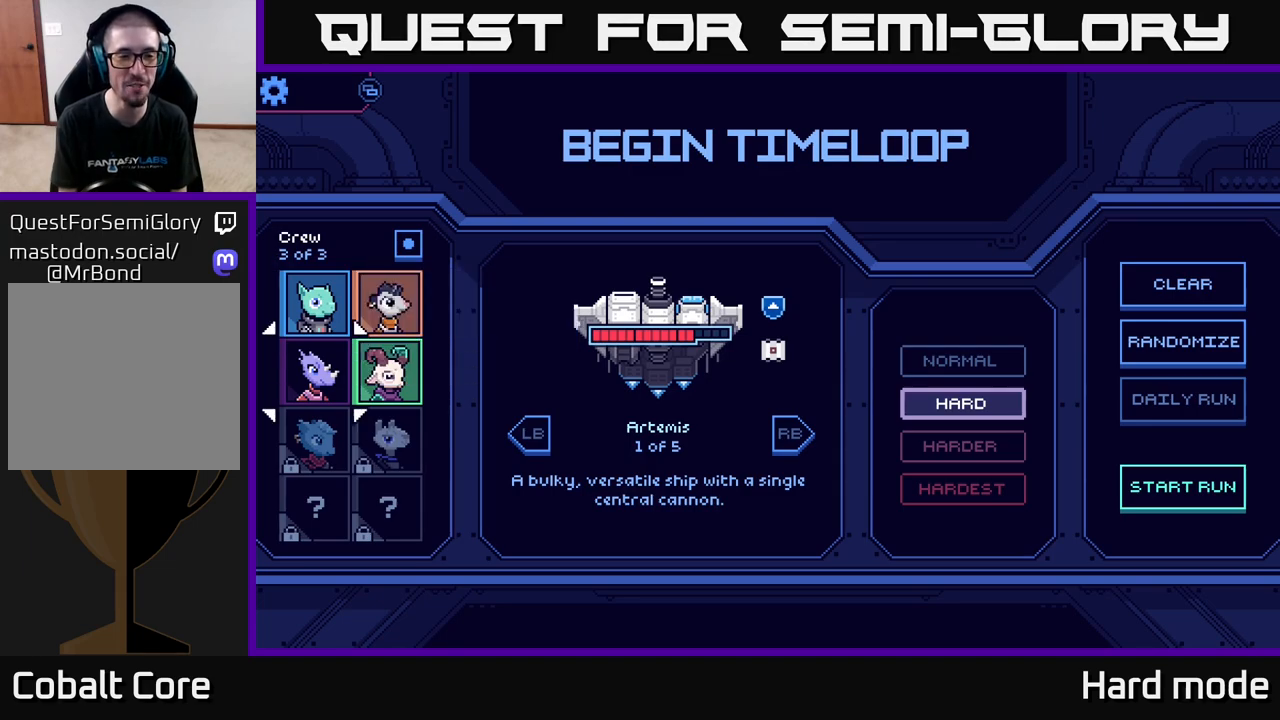
{"buttons": [], "left_stick": "right", "right_stick": "center", "events": [[50, "left_stick", "center"], [367, "left_stick", "right"]]}
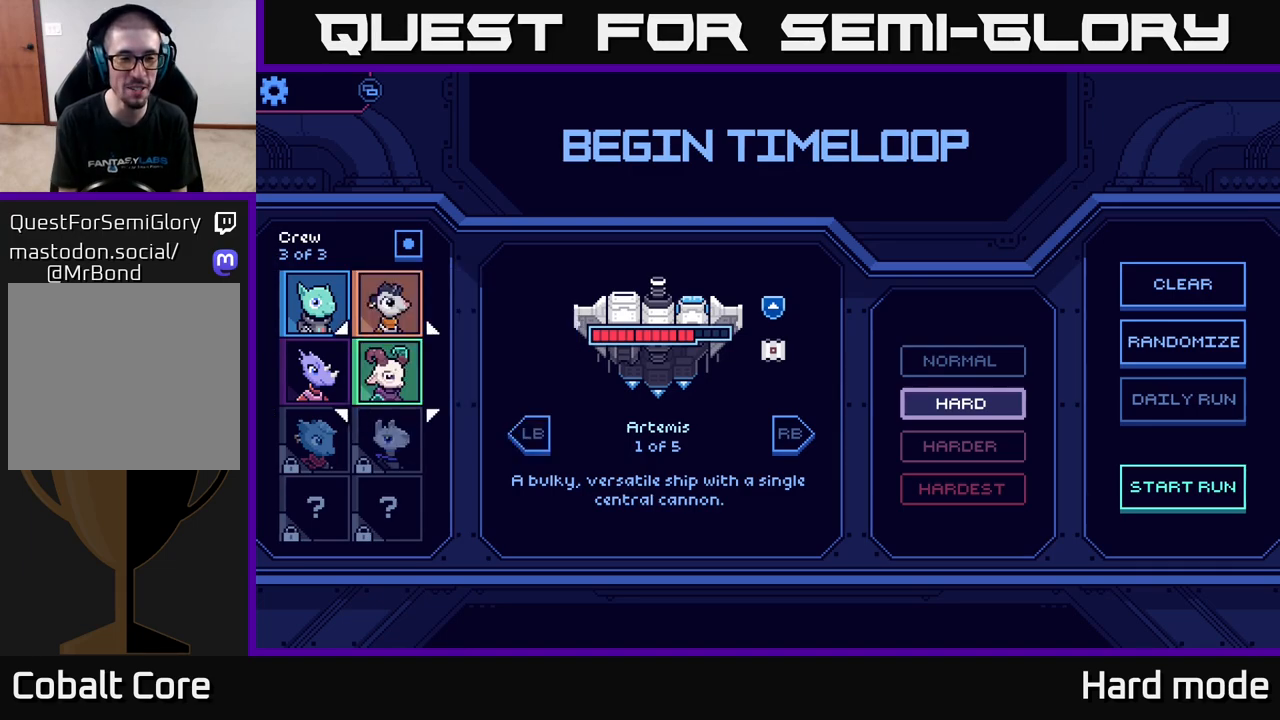
{"buttons": [], "left_stick": "center", "right_stick": "center", "events": [[67, "left_stick", "left"], [217, "left_stick", "center"]]}
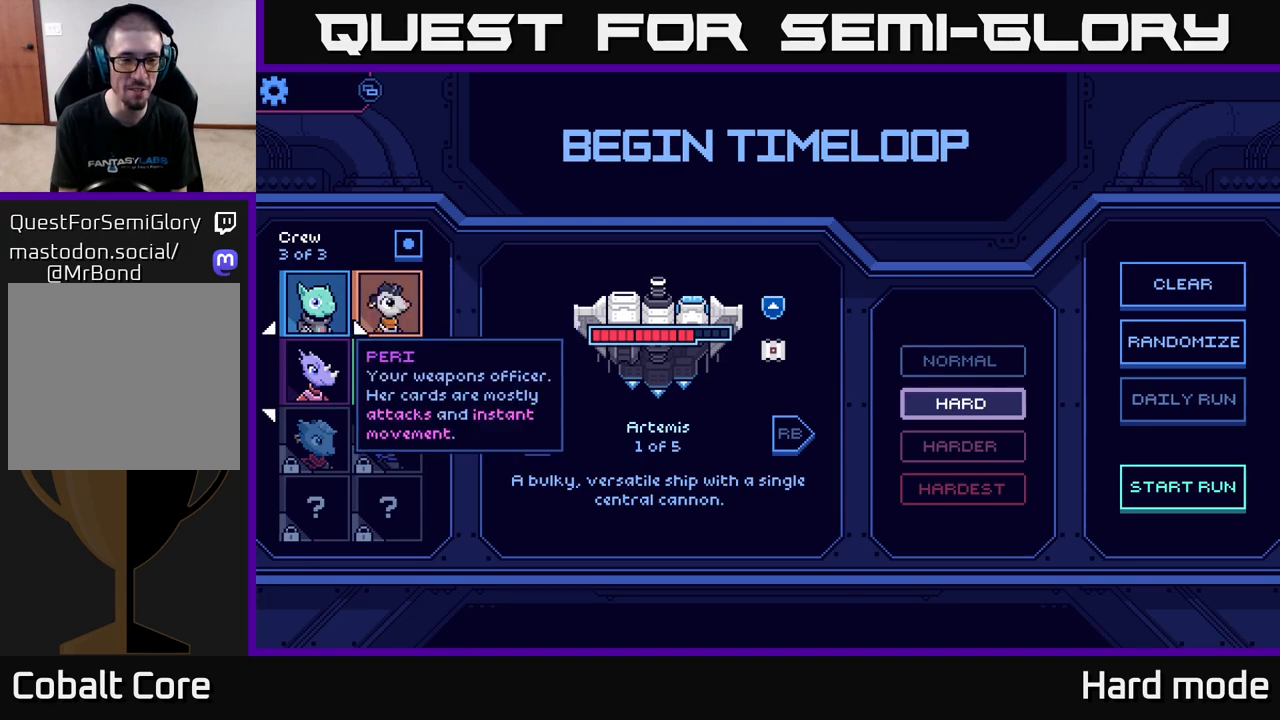
{"buttons": [], "left_stick": "center", "right_stick": "center", "events": [[317, "left_stick", "right"], [450, "left_stick", "center"]]}
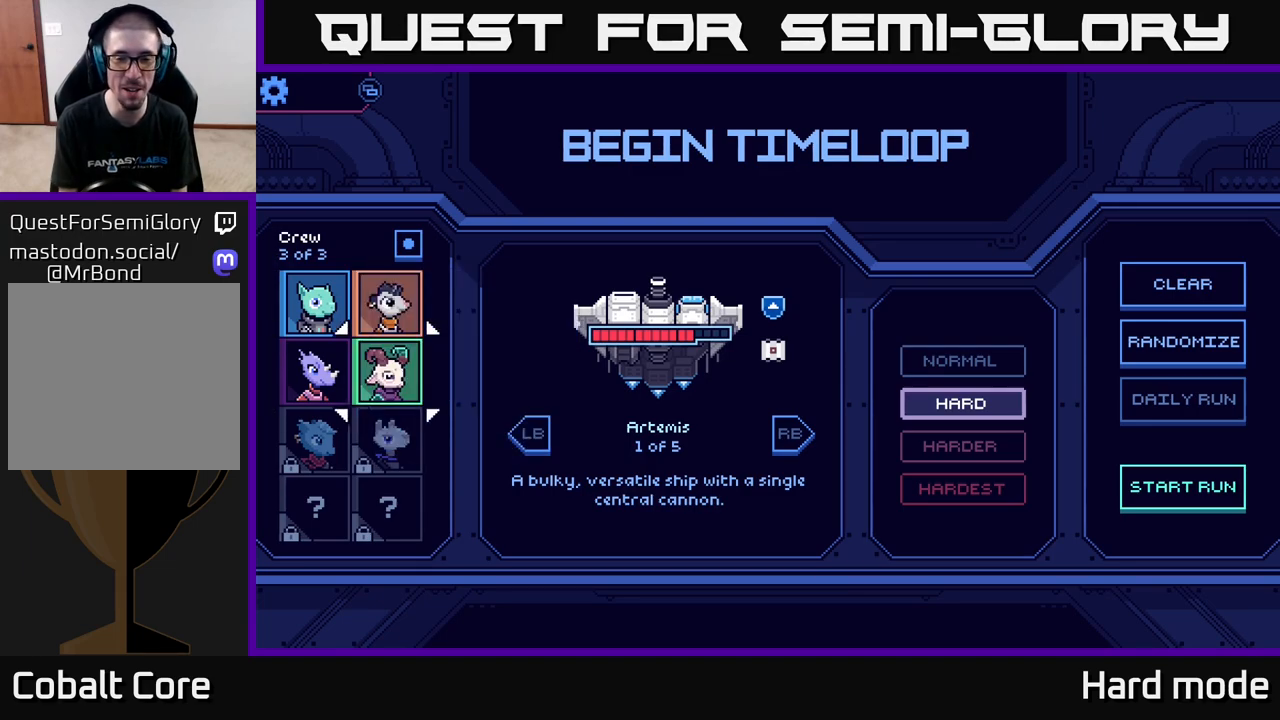
{"buttons": [], "left_stick": "center", "right_stick": "center", "events": [[50, "left_stick", "right"], [183, "left_stick", "center"], [283, "left_stick", "right"], [417, "left_stick", "center"]]}
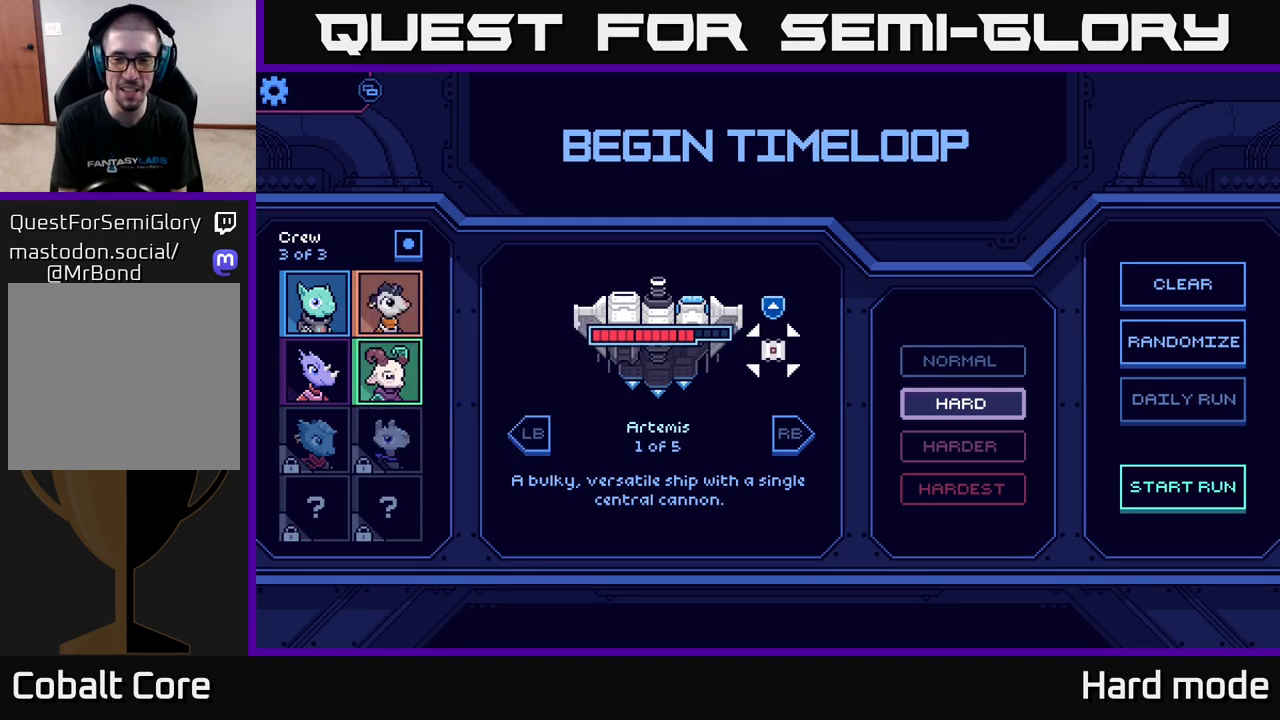
{"buttons": [], "left_stick": "right", "right_stick": "center", "events": [[17, "left_stick", "right"], [167, "left_stick", "center"], [233, "left_stick", "right"], [400, "left_stick", "center"], [500, "left_stick", "right"]]}
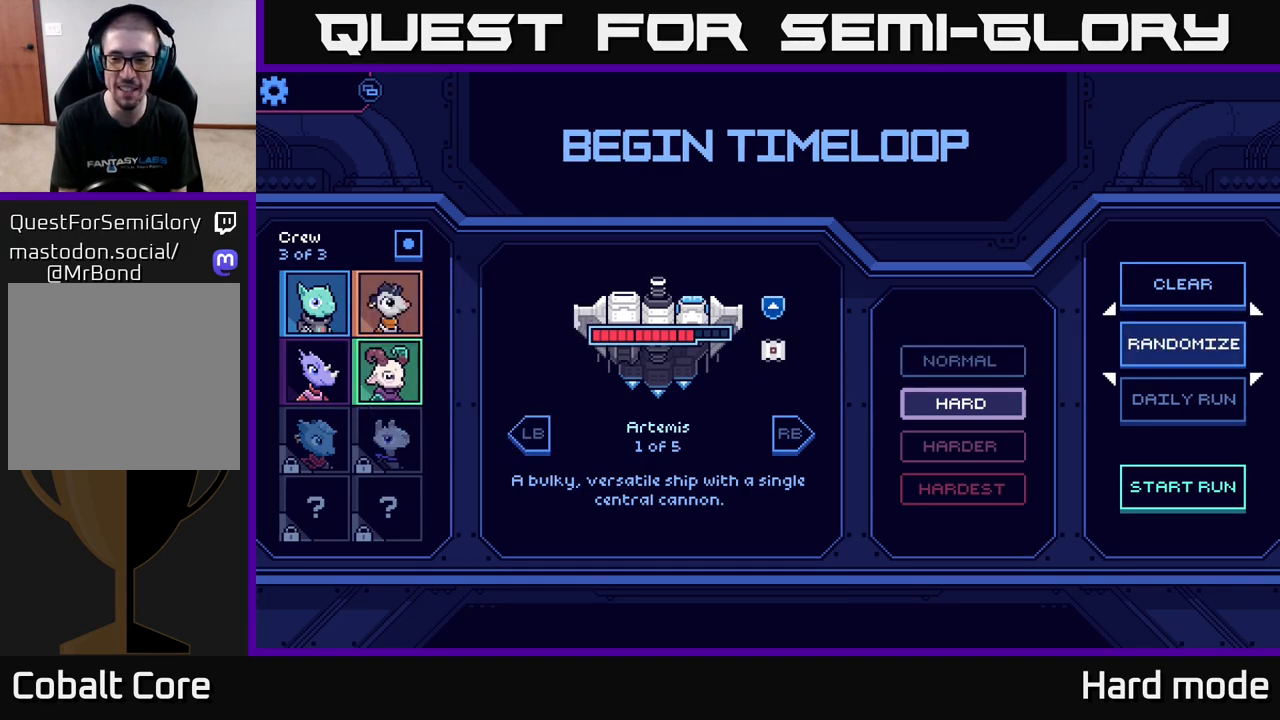
{"buttons": [], "left_stick": "center", "right_stick": "center", "events": [[100, "left_stick", "center"], [267, "left_stick", "down"], [450, "left_stick", "center"]]}
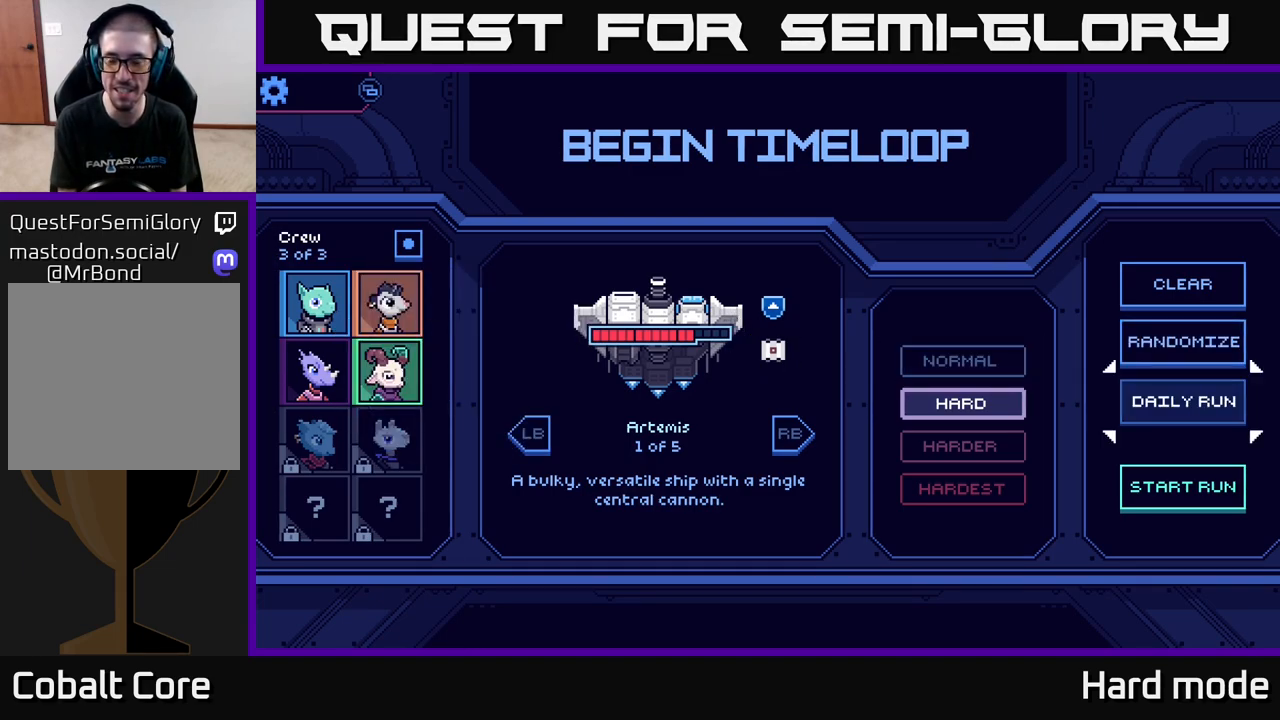
{"buttons": [], "left_stick": "center", "right_stick": "center", "events": [[67, "left_stick", "down"], [233, "left_stick", "center"], [333, "A", "down"], [433, "A", "up"]]}